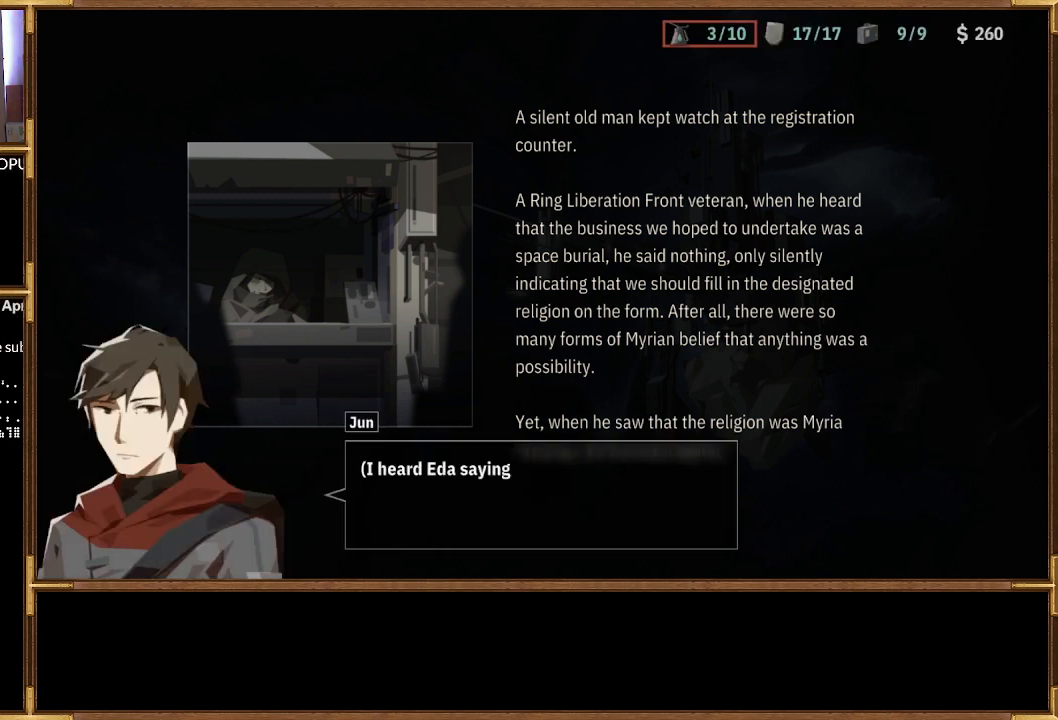
Gameplay with a controller (PlayStation layout); each line is a JSON object with the inputs held at the frame after it. "events" lists button and stick changes between this image and that frame as [ms after this image, input, new state], when the widget could be followed in between.
{"buttons": [], "left_stick": "center", "right_stick": "center", "events": []}
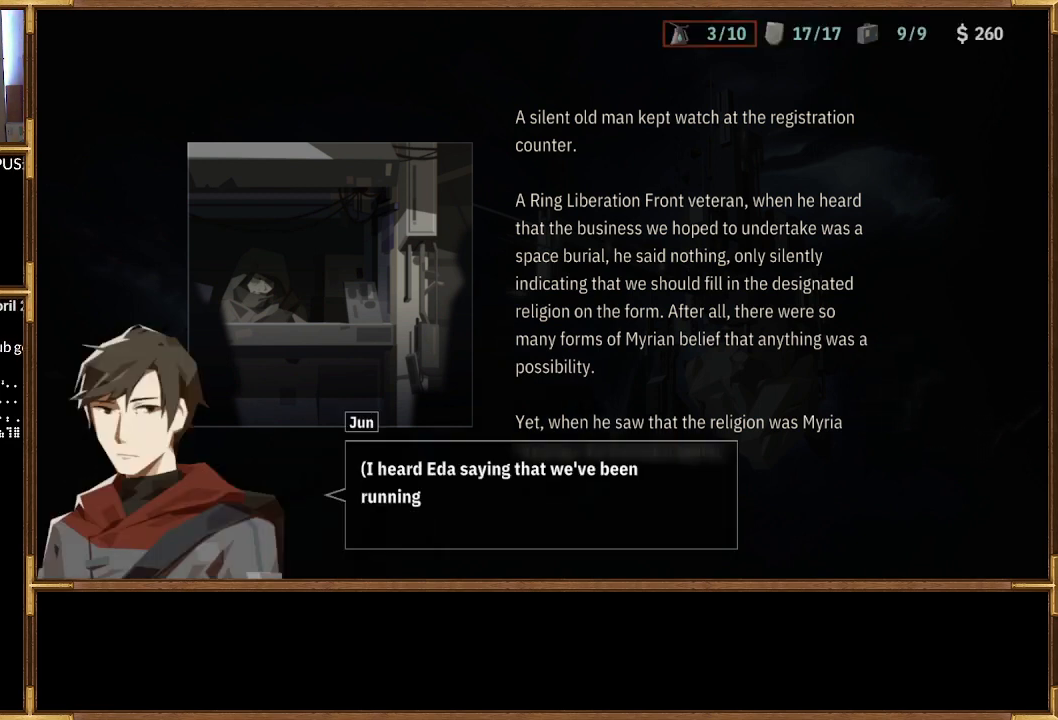
{"buttons": [], "left_stick": "center", "right_stick": "center", "events": []}
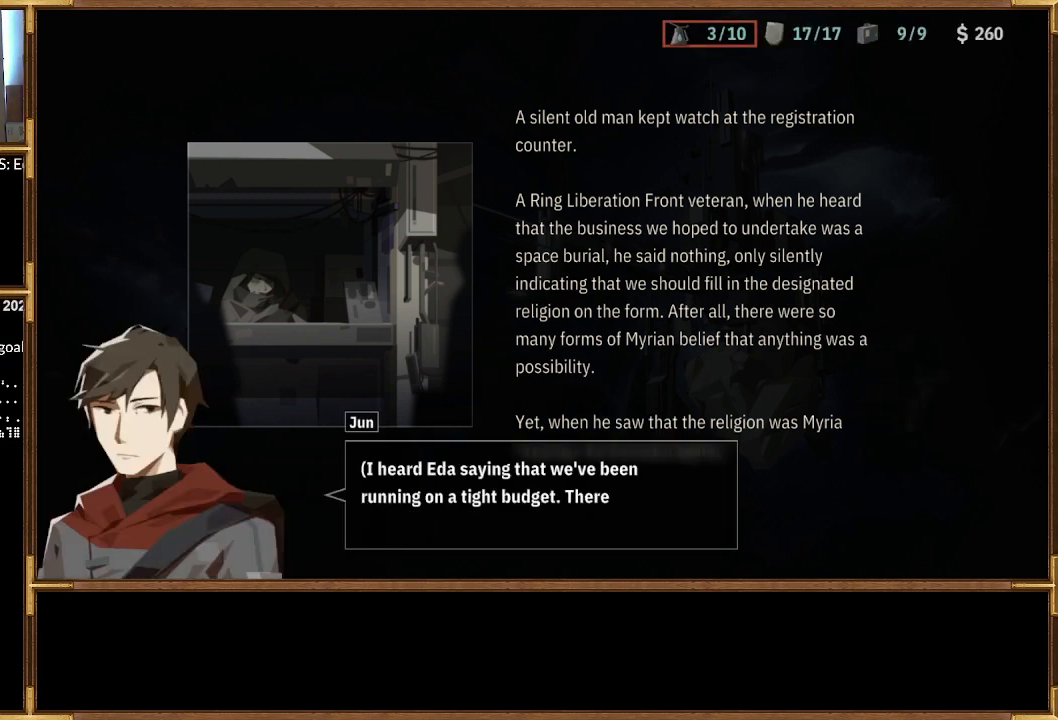
{"buttons": [], "left_stick": "center", "right_stick": "center", "events": []}
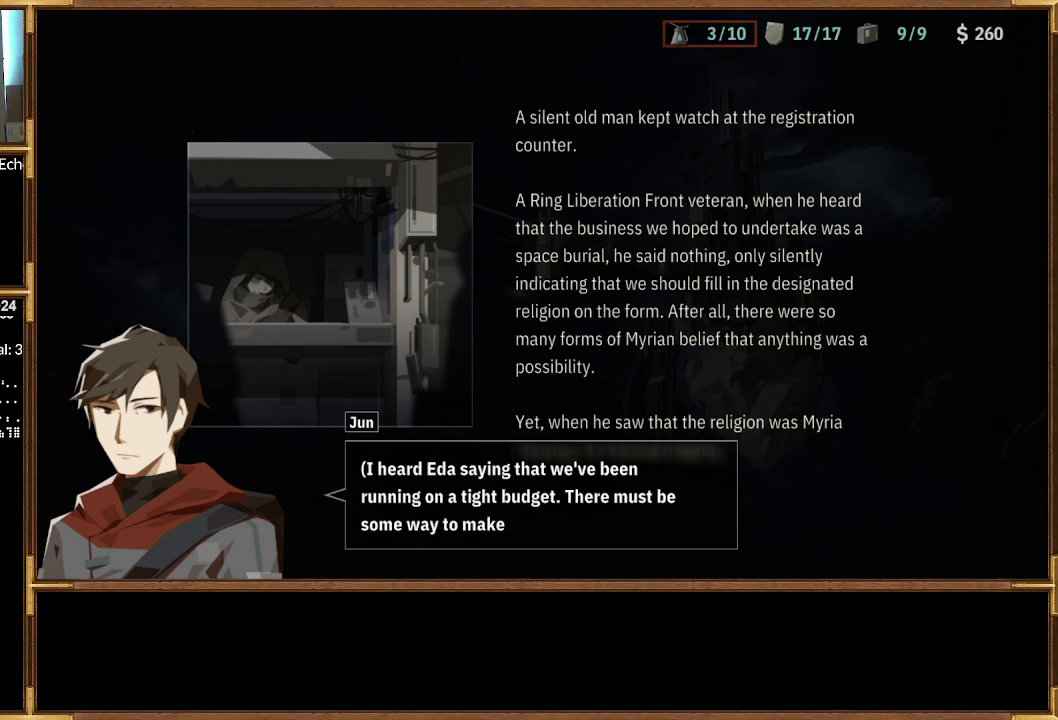
{"buttons": [], "left_stick": "center", "right_stick": "center", "events": []}
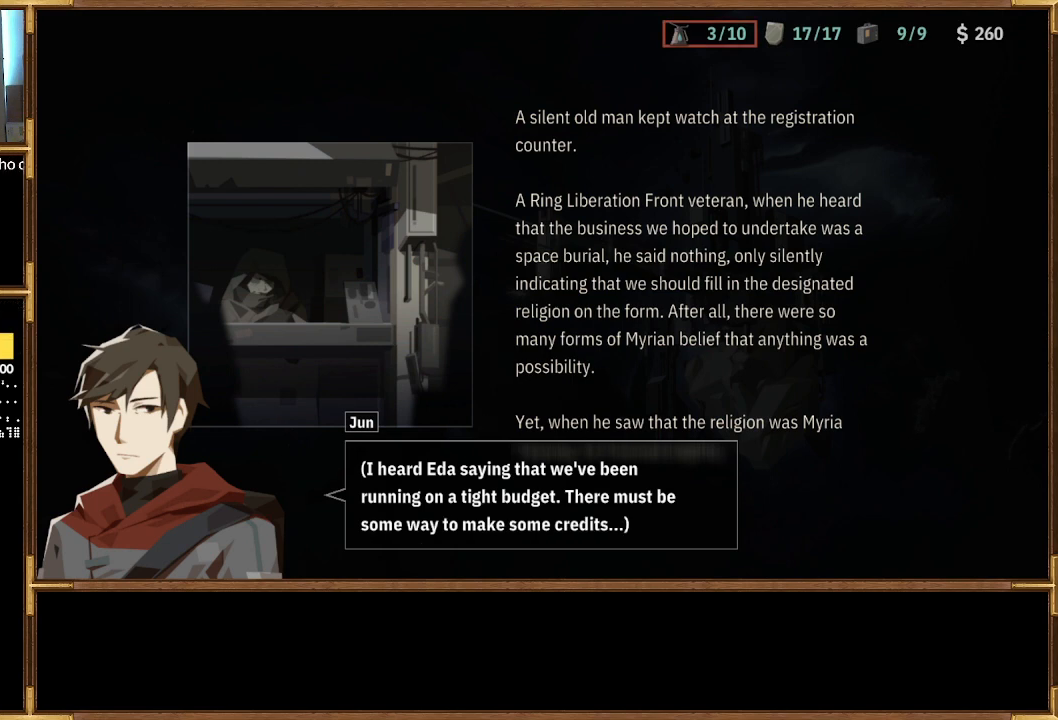
{"buttons": ["CROSS"], "left_stick": "center", "right_stick": "center", "events": [[400, "CROSS", "down"]]}
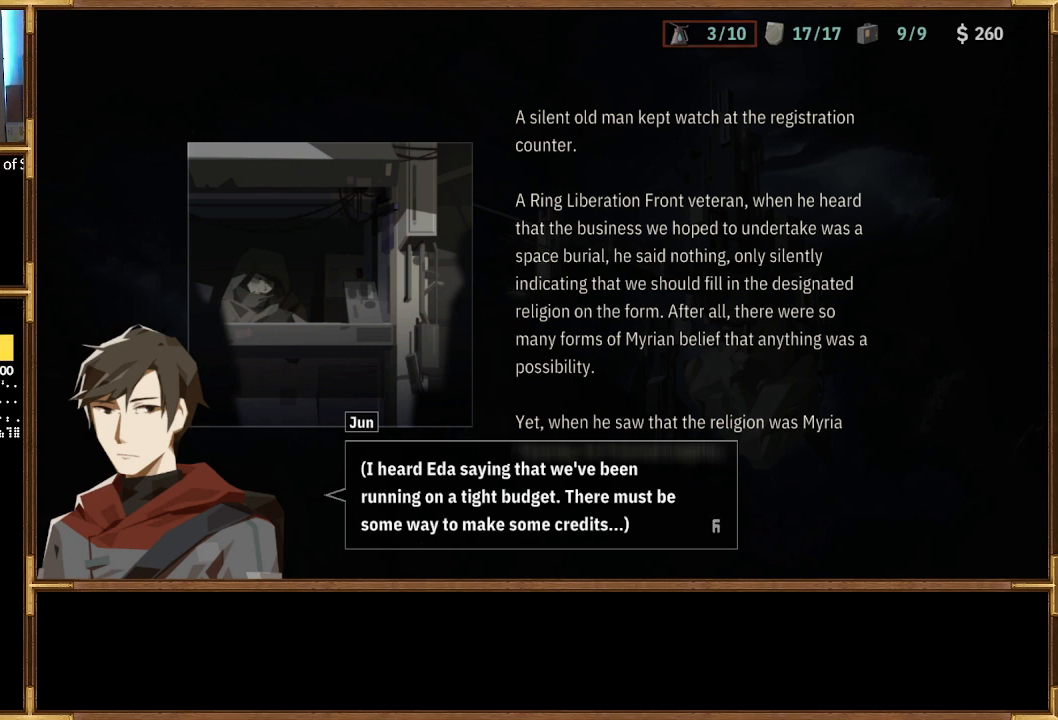
{"buttons": [], "left_stick": "center", "right_stick": "center", "events": [[33, "CROSS", "up"]]}
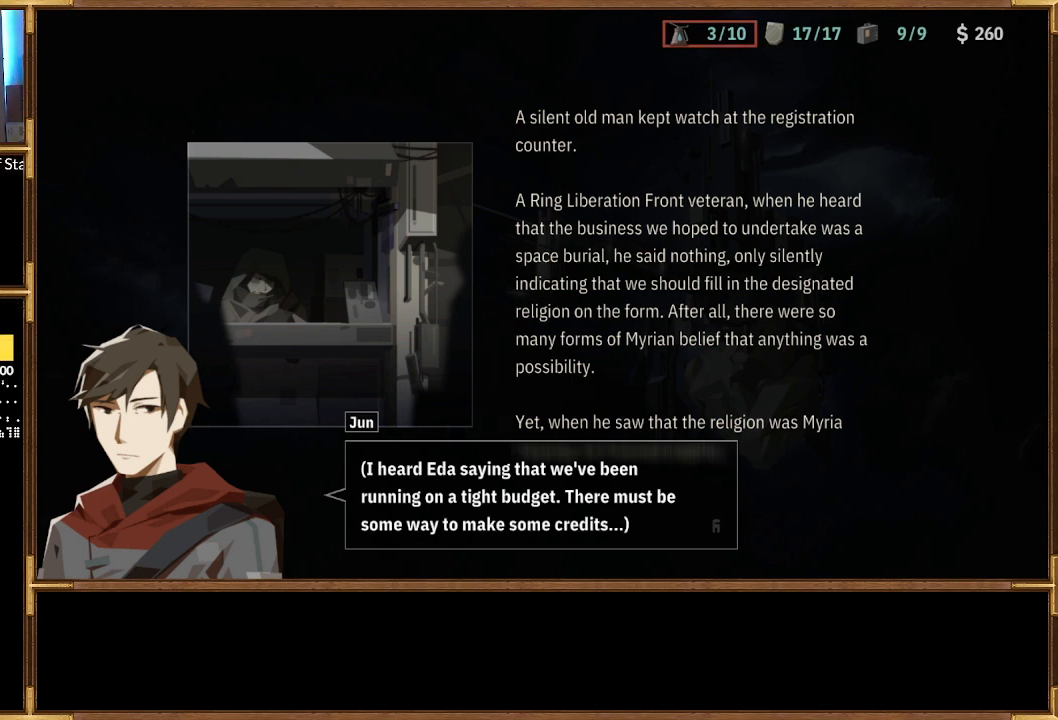
{"buttons": [], "left_stick": "center", "right_stick": "center", "events": [[233, "CROSS", "down"], [333, "CROSS", "up"]]}
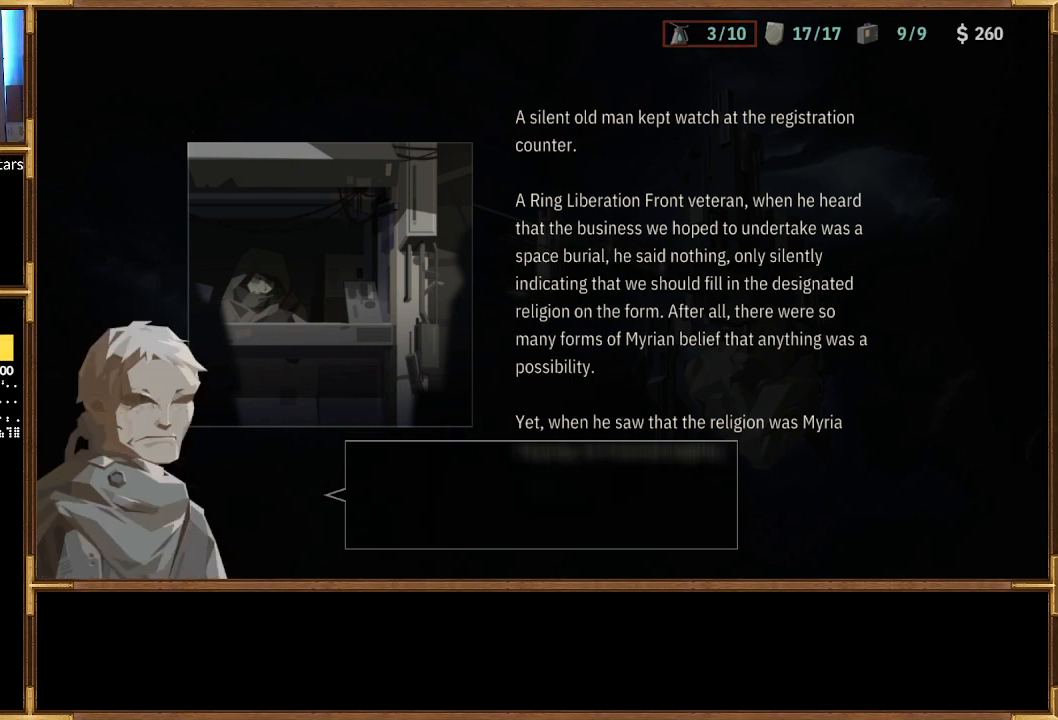
{"buttons": [], "left_stick": "center", "right_stick": "center", "events": []}
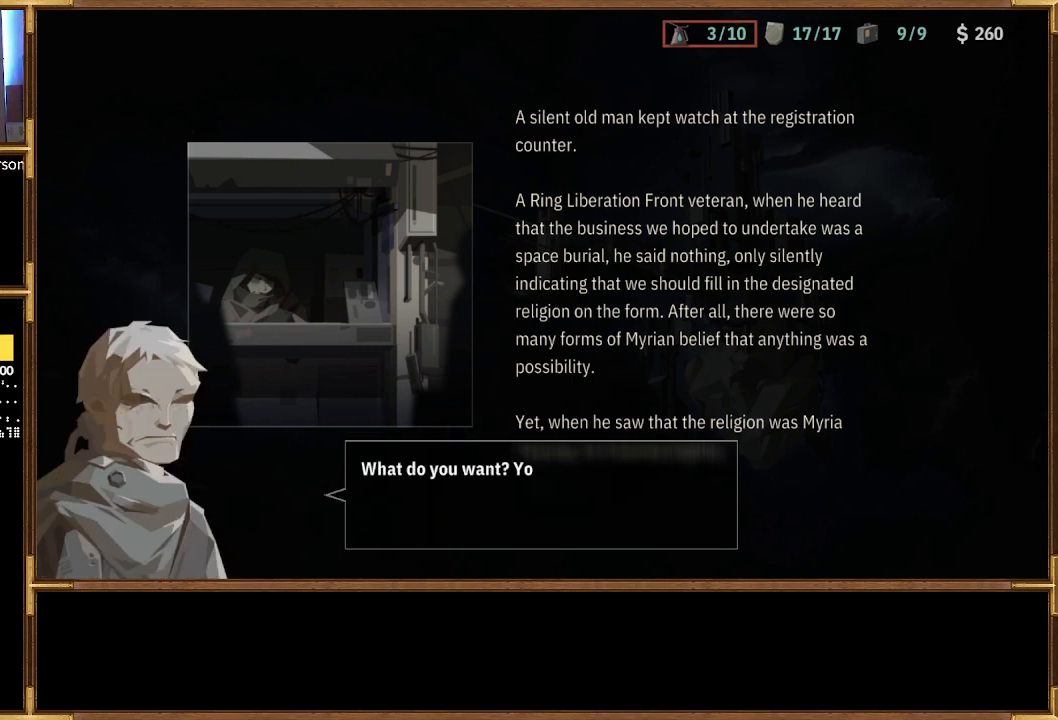
{"buttons": ["CROSS"], "left_stick": "center", "right_stick": "center", "events": [[67, "CROSS", "down"], [167, "CROSS", "up"], [500, "CROSS", "down"]]}
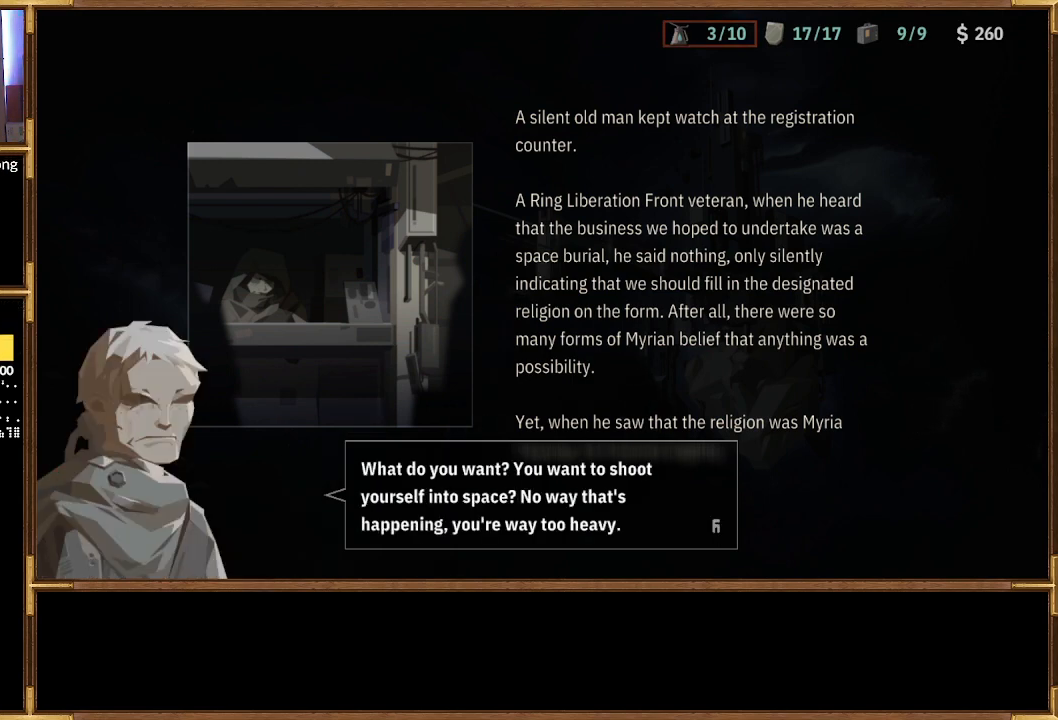
{"buttons": ["CROSS"], "left_stick": "center", "right_stick": "center", "events": [[133, "CROSS", "up"], [433, "CROSS", "down"]]}
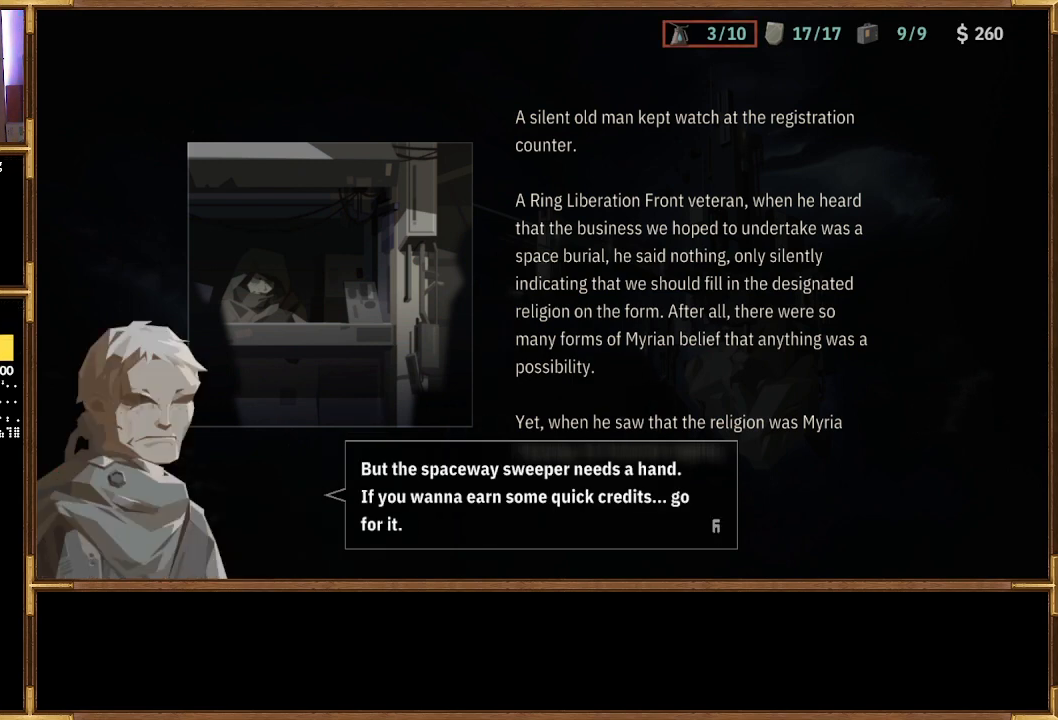
{"buttons": [], "left_stick": "center", "right_stick": "center", "events": [[33, "CROSS", "up"]]}
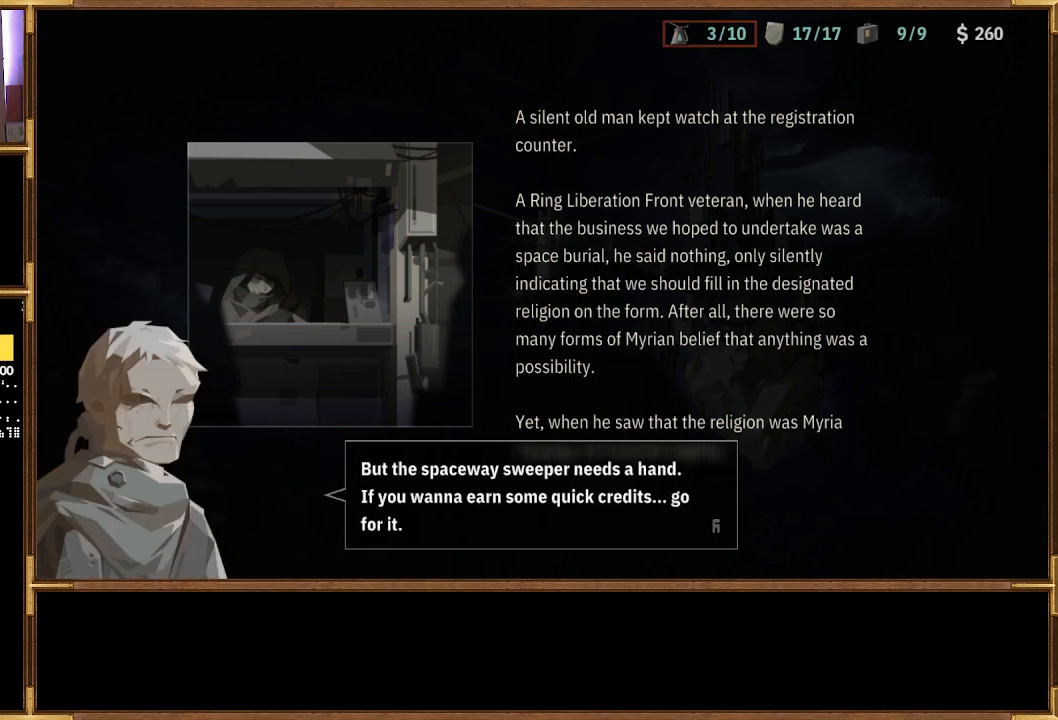
{"buttons": [], "left_stick": "center", "right_stick": "center", "events": []}
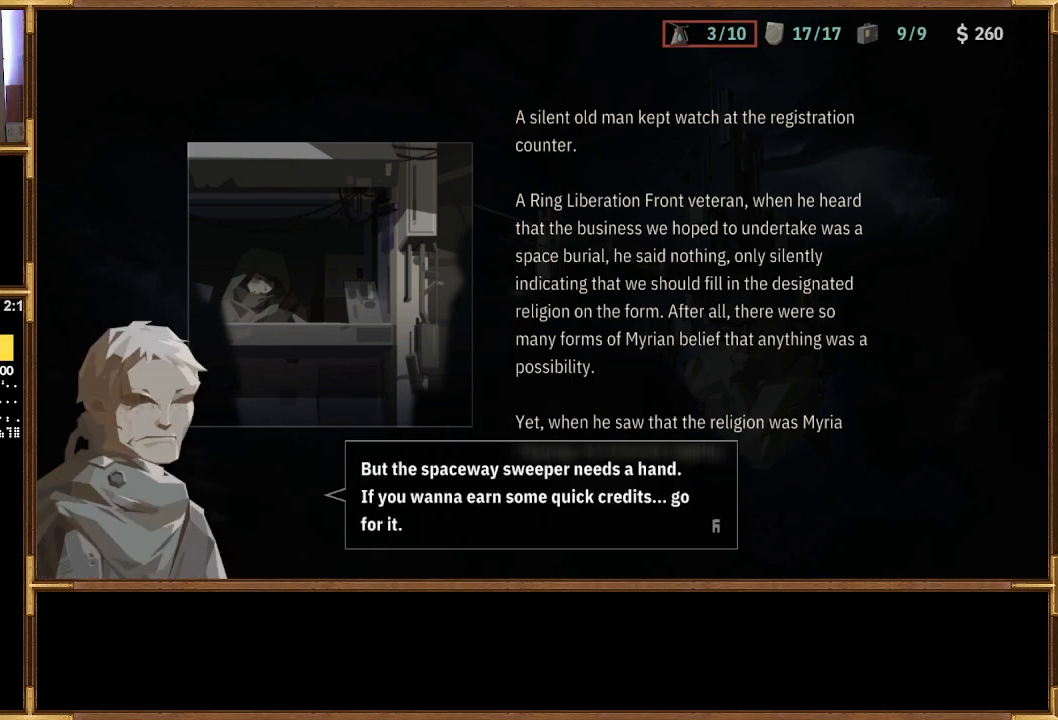
{"buttons": [], "left_stick": "center", "right_stick": "center", "events": [[200, "CROSS", "down"], [400, "CROSS", "up"]]}
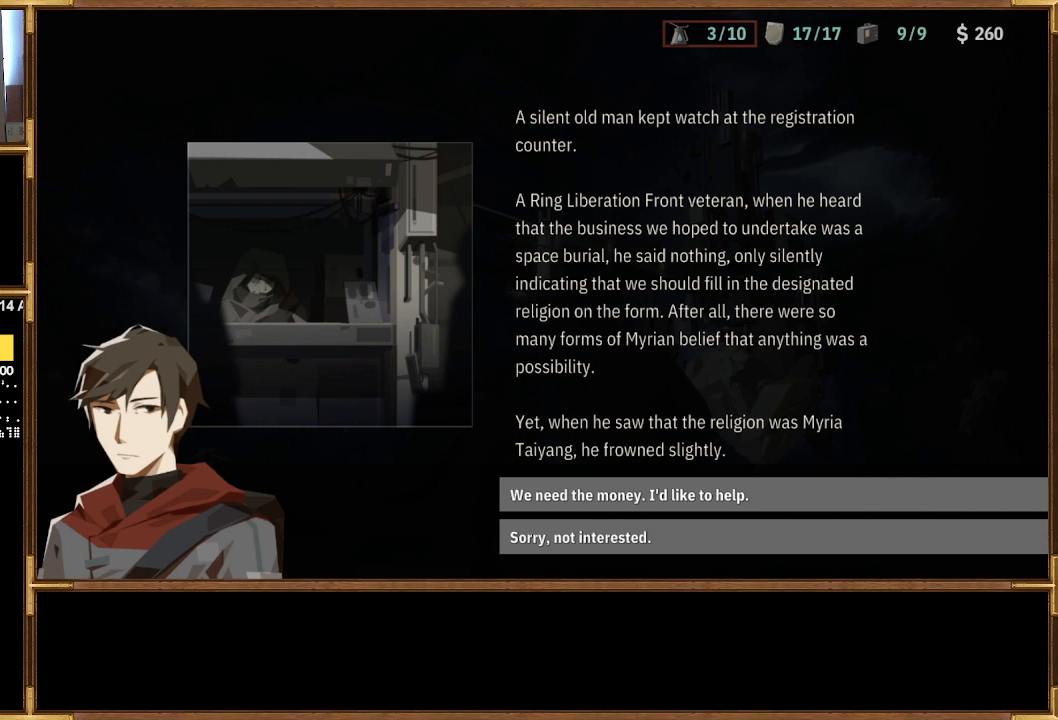
{"buttons": [], "left_stick": "center", "right_stick": "center", "events": []}
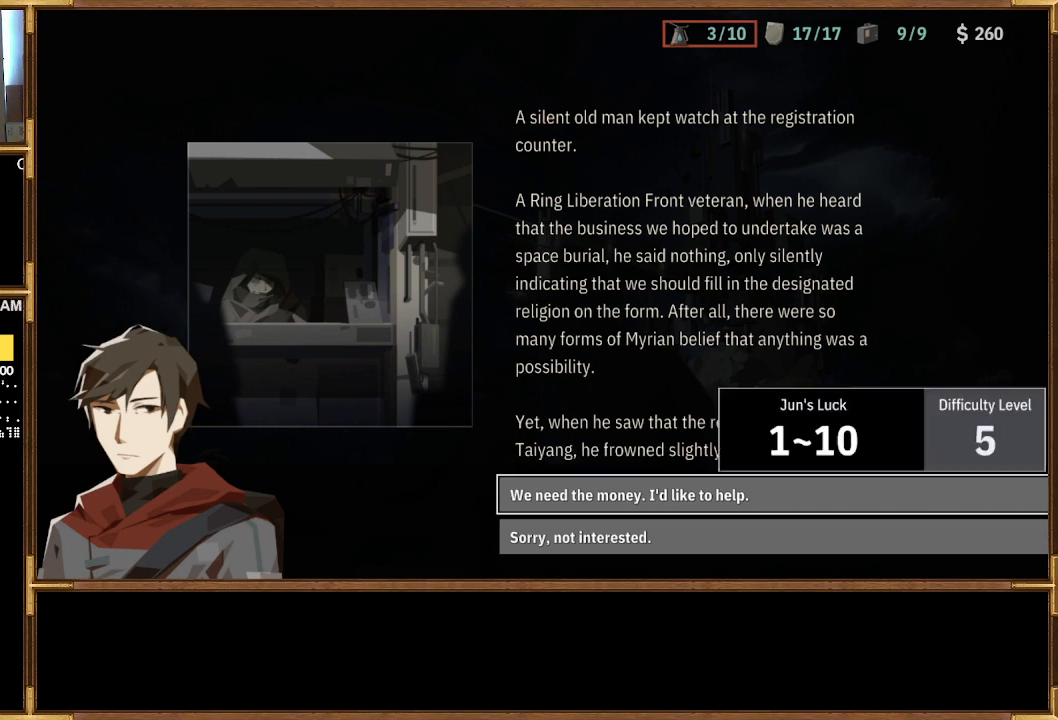
{"buttons": [], "left_stick": "center", "right_stick": "center", "events": []}
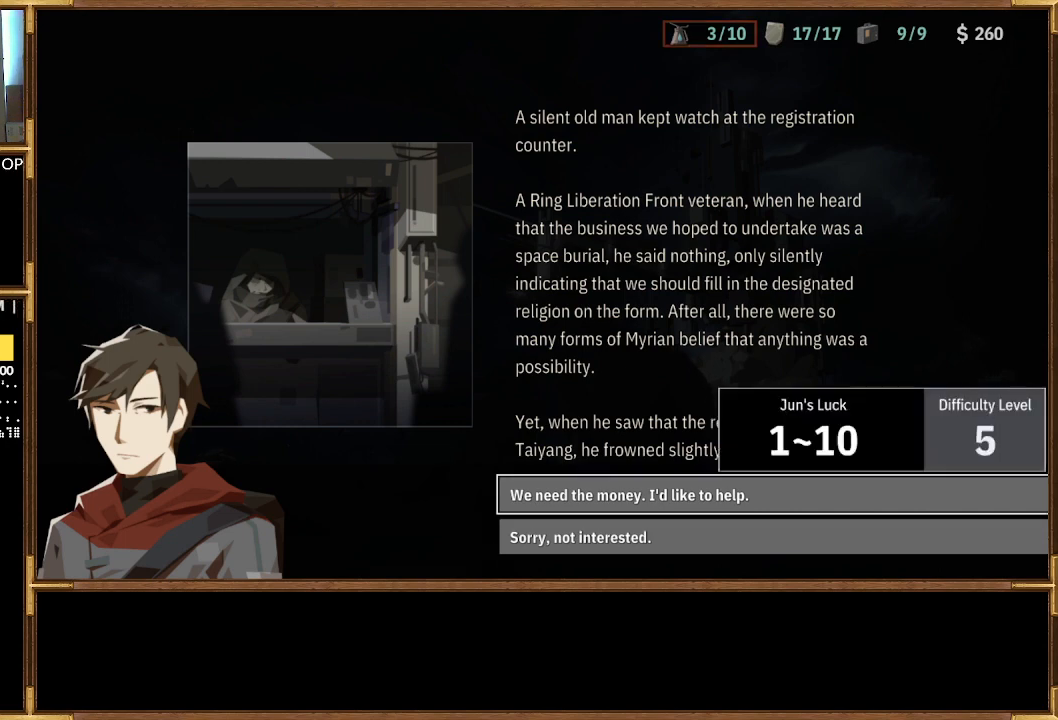
{"buttons": [], "left_stick": "center", "right_stick": "center", "events": []}
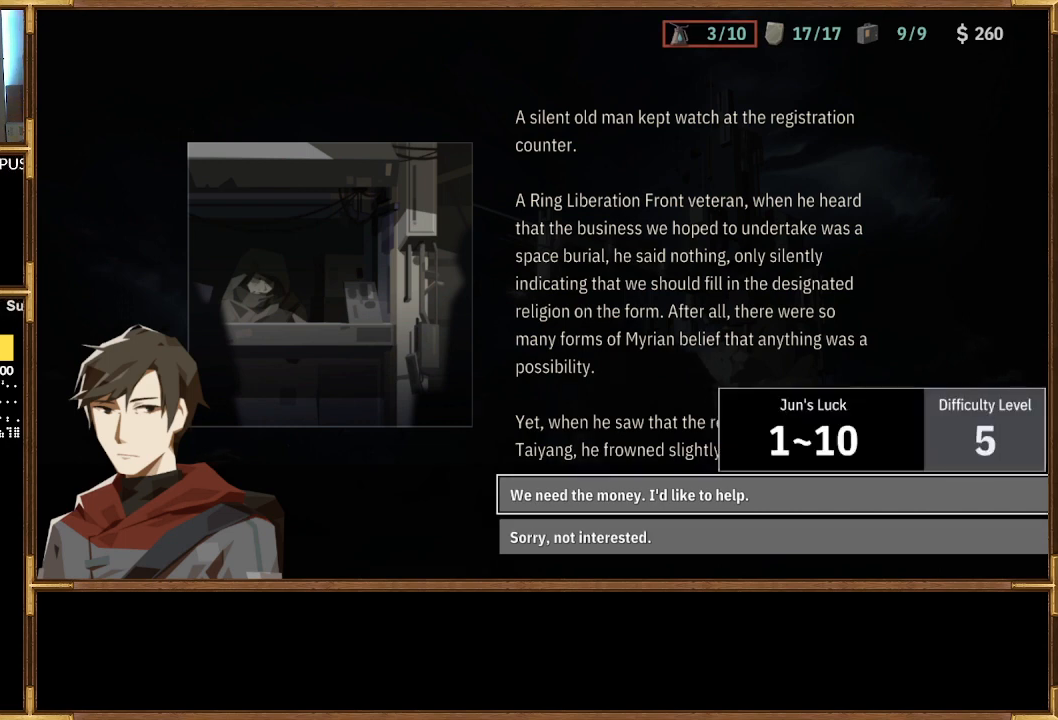
{"buttons": [], "left_stick": "center", "right_stick": "center", "events": []}
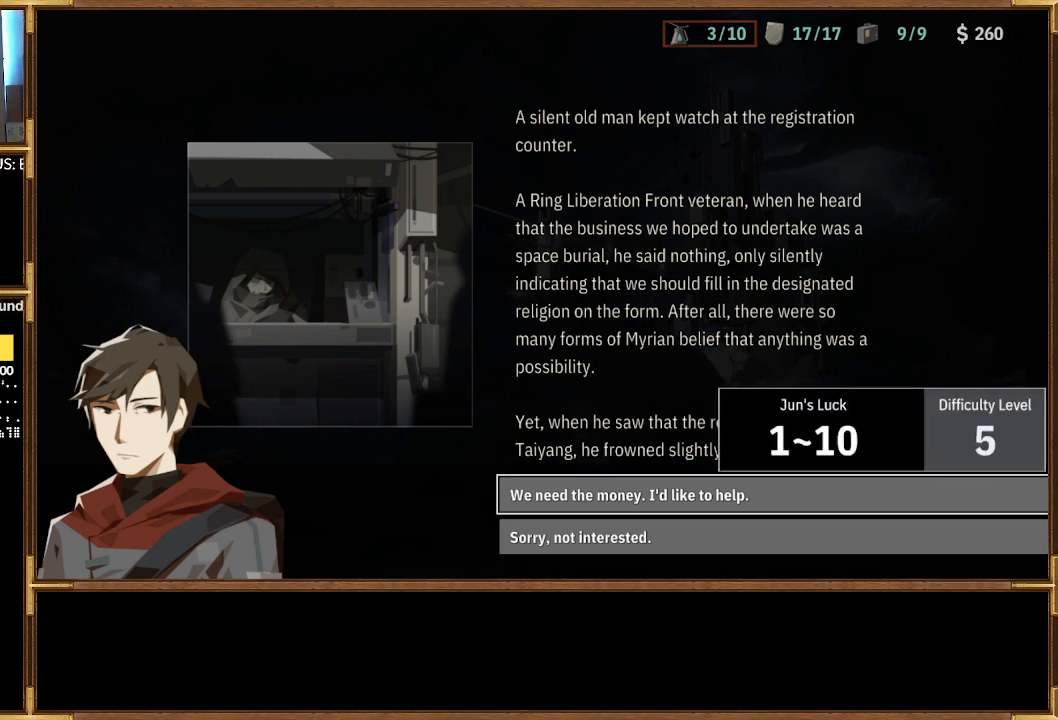
{"buttons": [], "left_stick": "center", "right_stick": "center", "events": []}
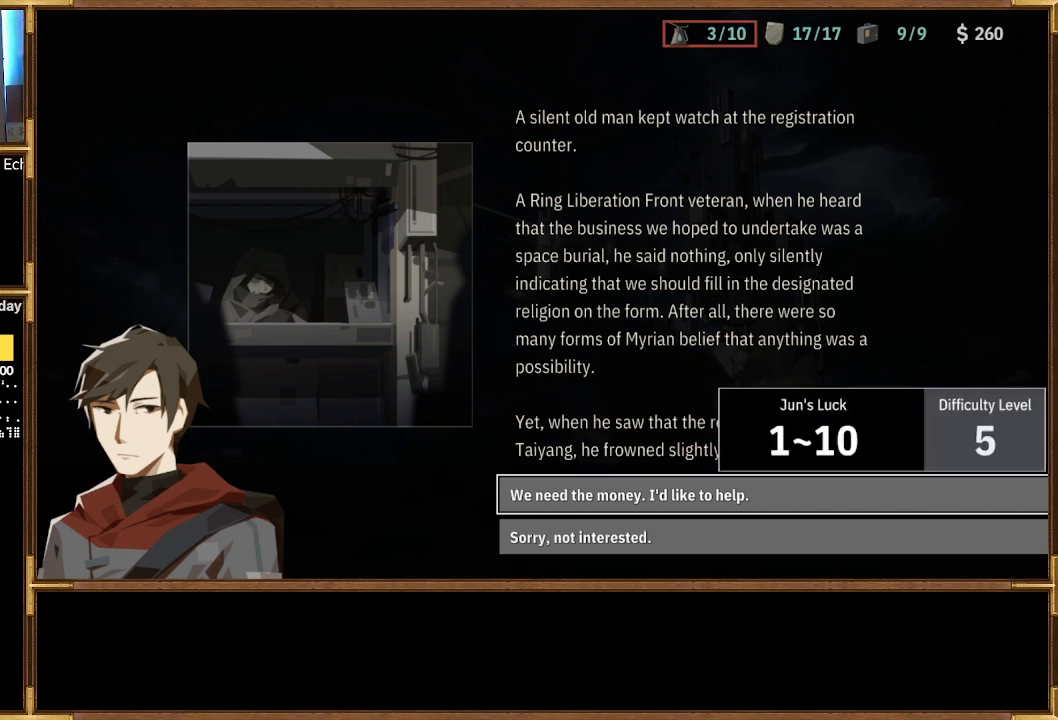
{"buttons": [], "left_stick": "center", "right_stick": "center", "events": []}
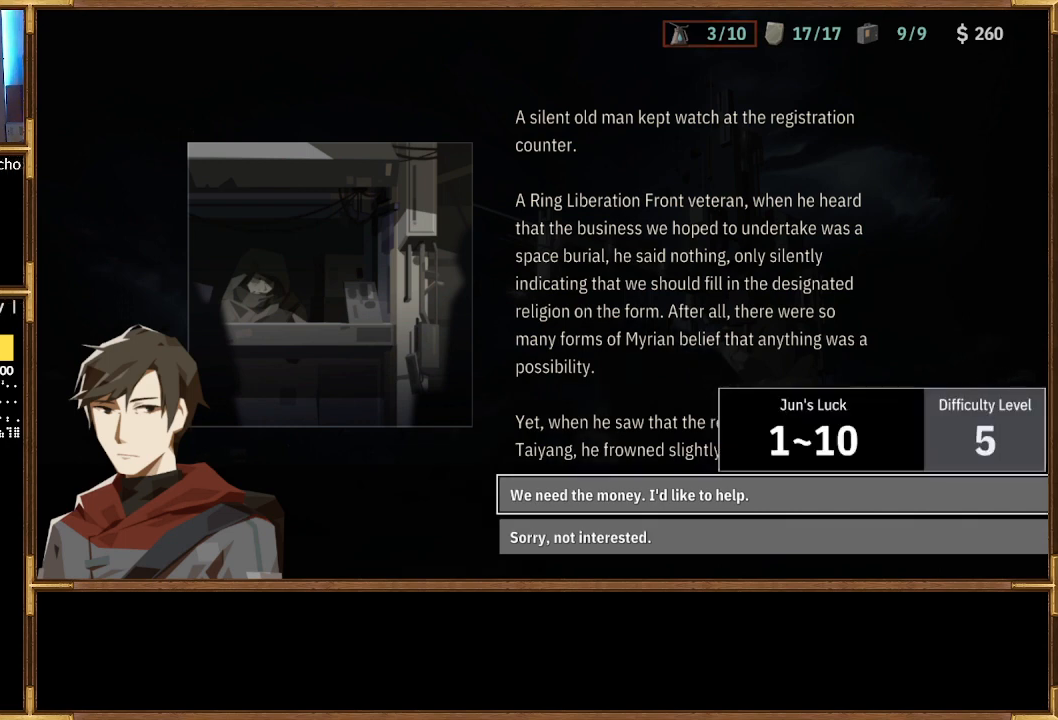
{"buttons": [], "left_stick": "center", "right_stick": "center", "events": []}
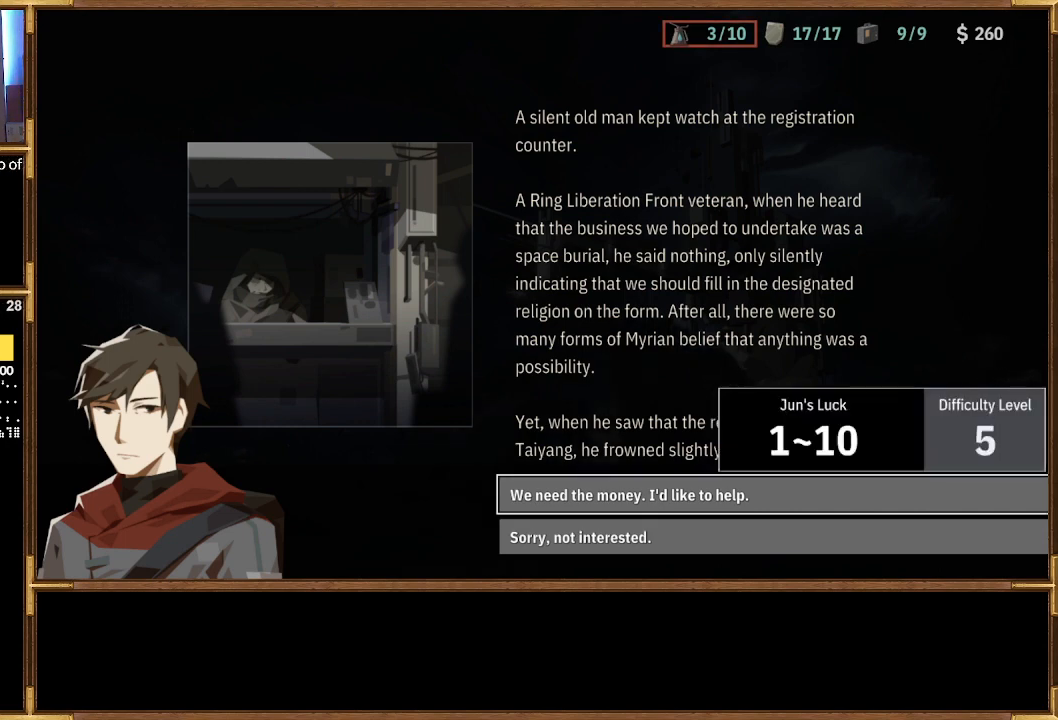
{"buttons": [], "left_stick": "center", "right_stick": "center", "events": [[67, "CROSS", "down"], [200, "CROSS", "up"]]}